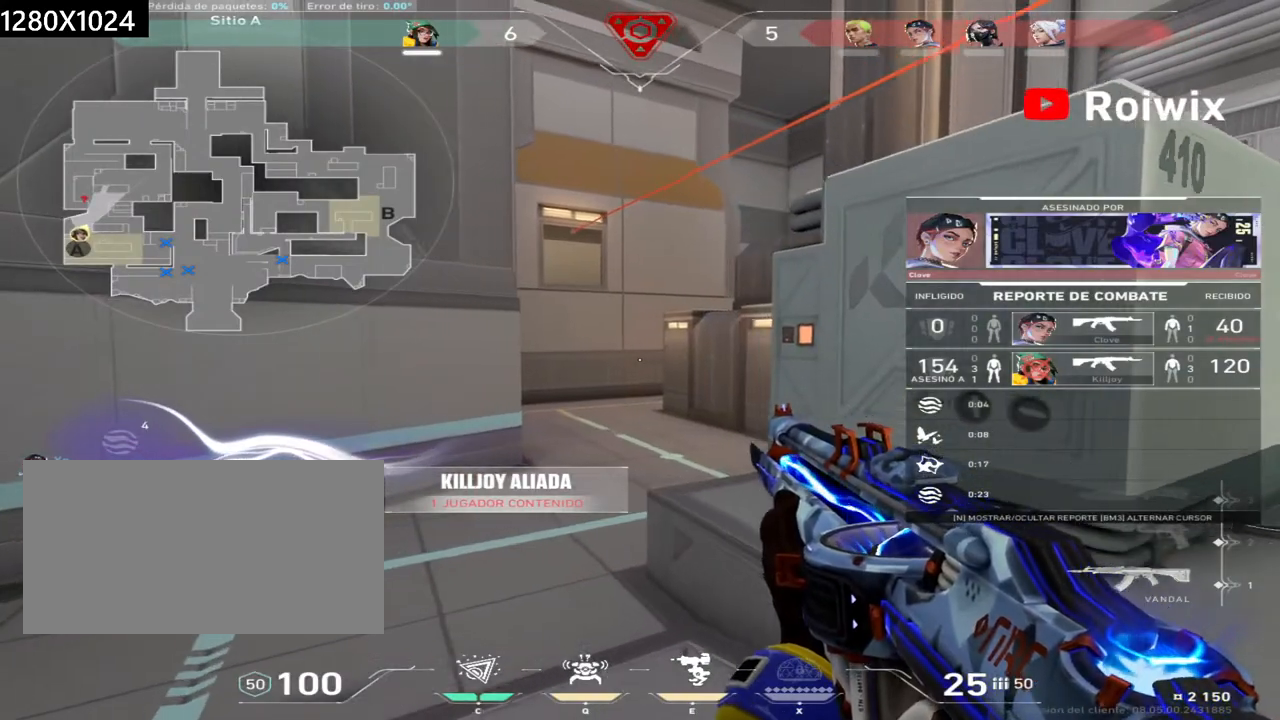
Gameplay with keyboard and mouse; each line is a JSON object with the keys and mouse buttons held at the frame after it. "events" lists presses ("down") and releases ("up") of "a", "ctrl", "d", "e", "q", "s", "shift", "space", "w", "mouse_left", "mouse_wheel", "mouse_right", "mouse_mb4" and "mouse_mb5" between this image and that frame as [ms after this image, input, new state], when the widget could be followed in between. "mouse_left", "mouse_wheel", "mouse_right", "mouse_mb4", "mouse_mb5" = the "left", "wheel", "right", "mb4", "mb5" buttons of the "mouse" list. No other keys are recorded. "wheel" means that the mouse wheel is clicked or scrolled. Not read: mouse_move.
{"keys": [], "mouse": ["right"], "events": [[83, "mouse_right", "up"], [483, "mouse_right", "down"]]}
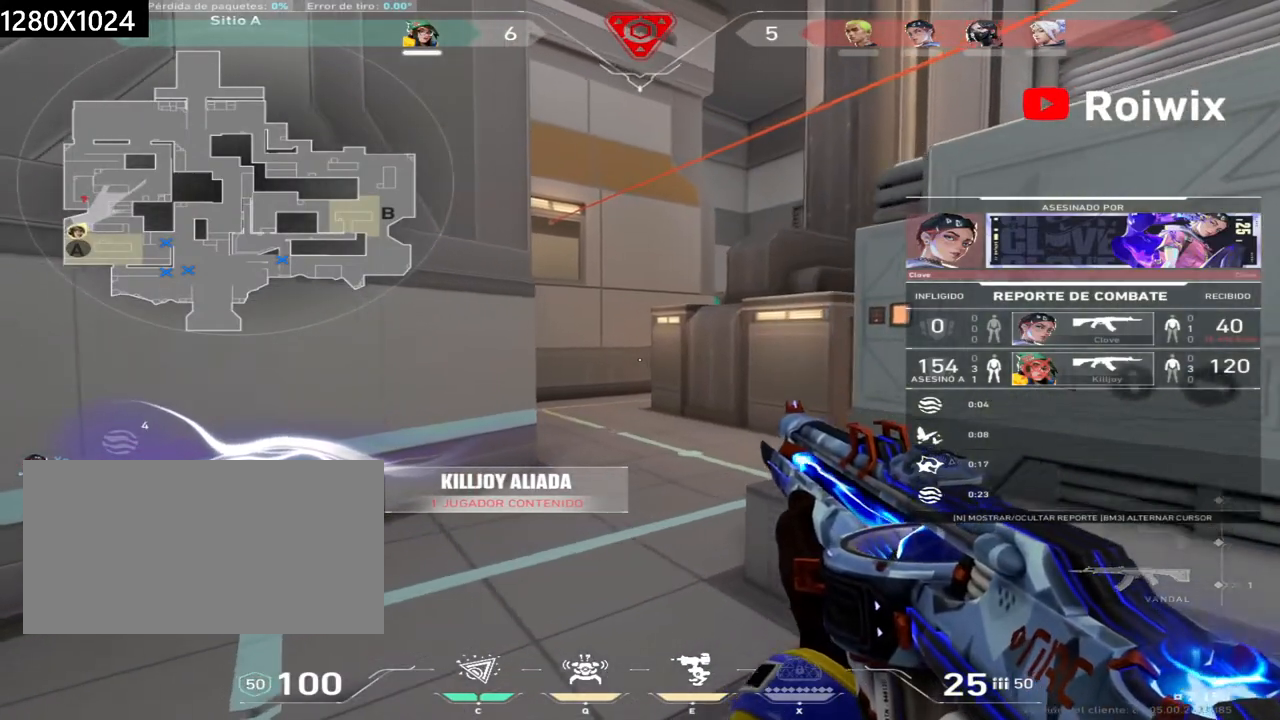
{"keys": [], "mouse": [], "events": [[117, "mouse_right", "up"]]}
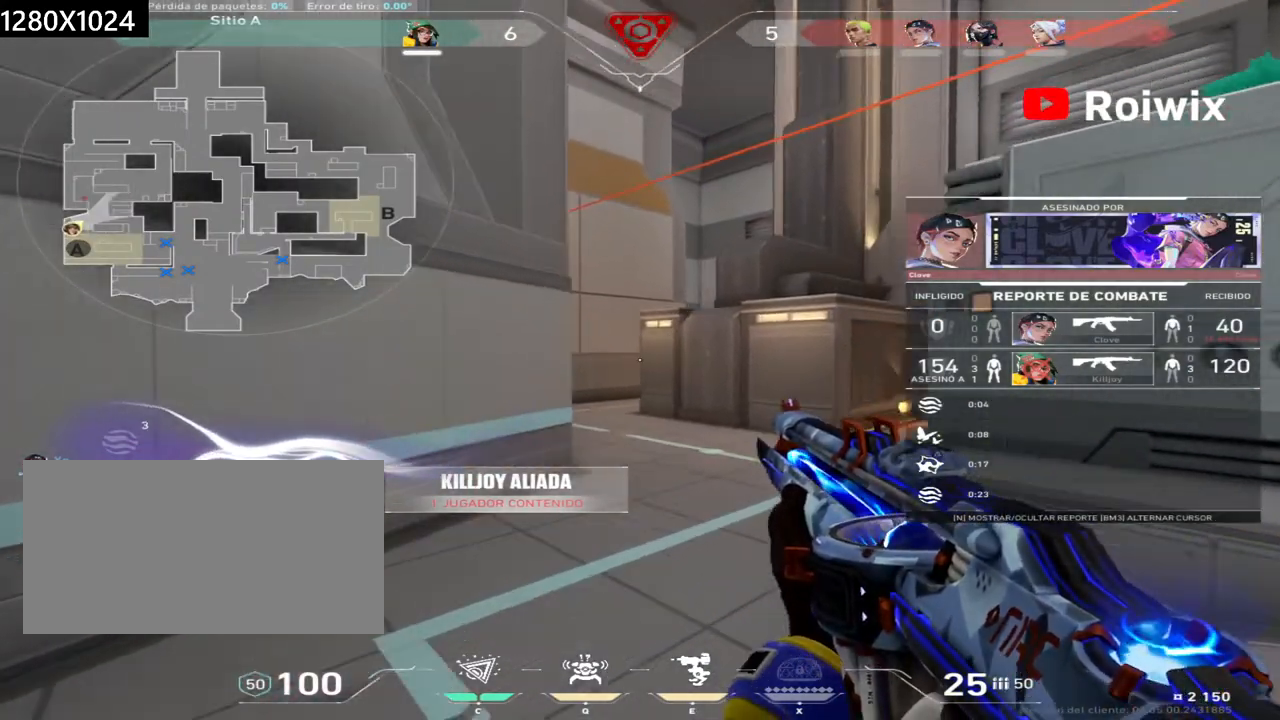
{"keys": [], "mouse": [], "events": [[200, "mouse_right", "down"], [317, "mouse_right", "up"]]}
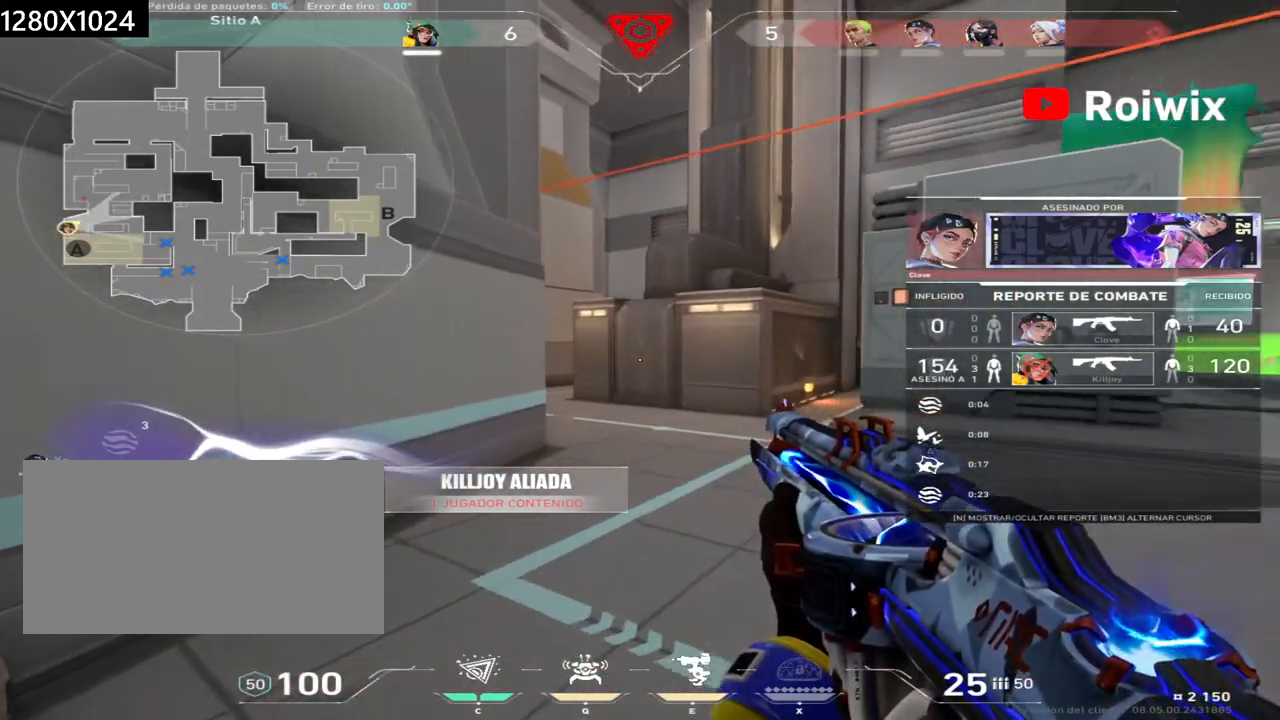
{"keys": [], "mouse": [], "events": []}
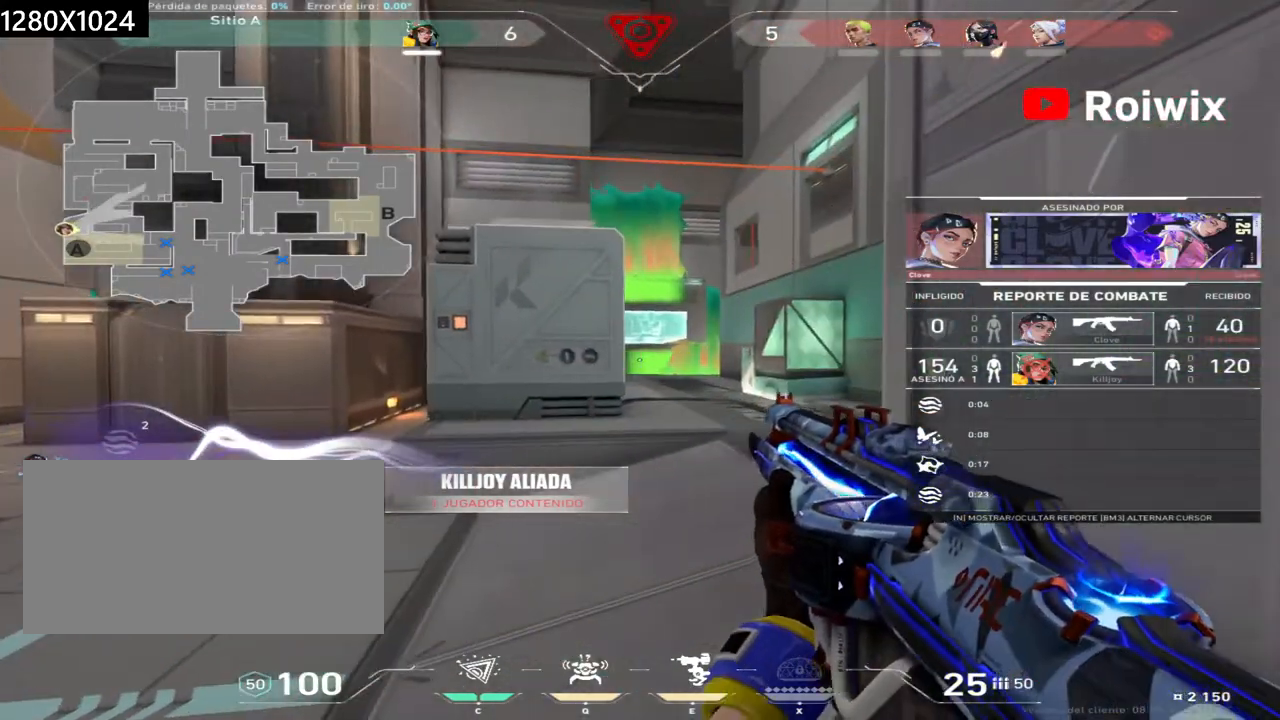
{"keys": [], "mouse": [], "events": []}
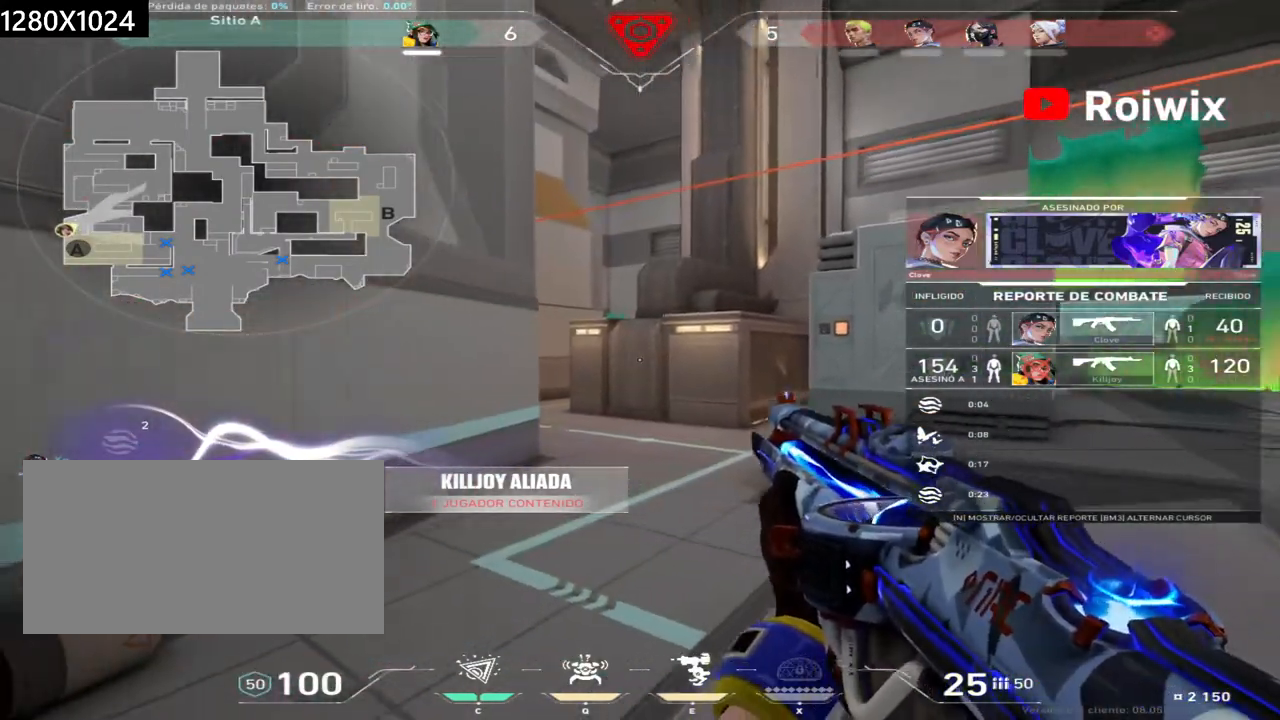
{"keys": [], "mouse": [], "events": []}
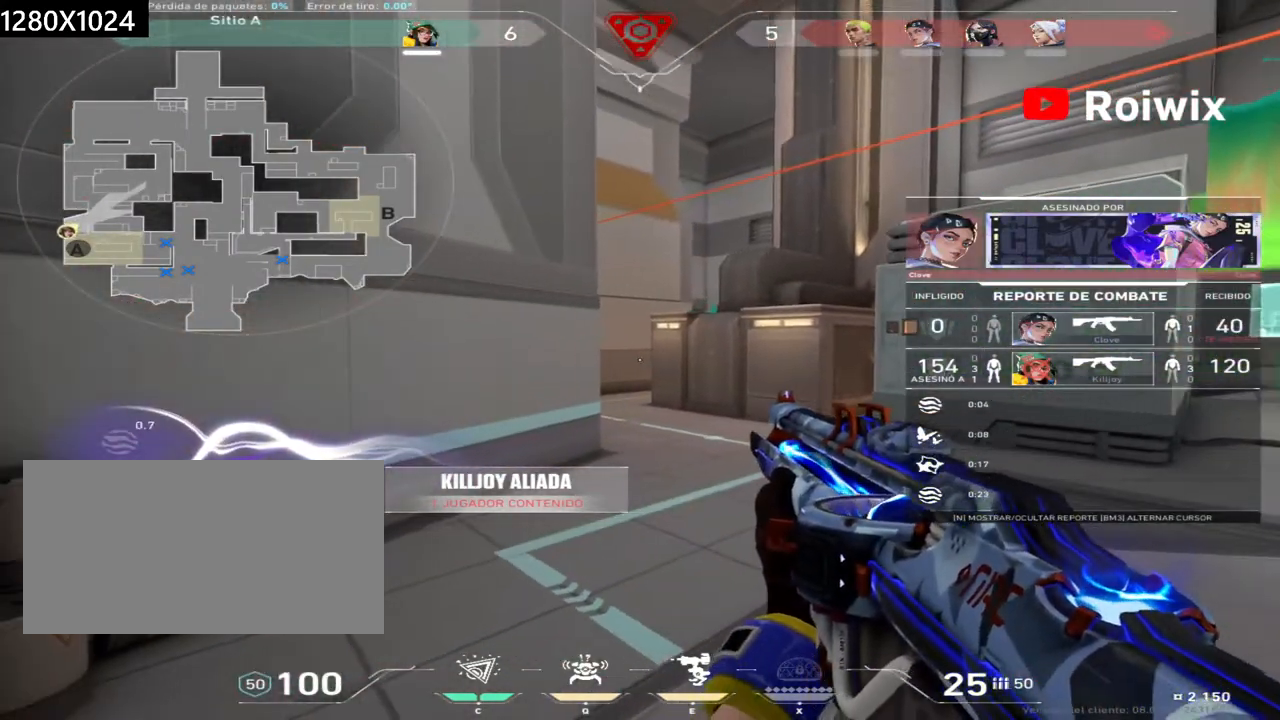
{"keys": [], "mouse": [], "events": [[333, "mouse_right", "down"], [483, "mouse_right", "up"]]}
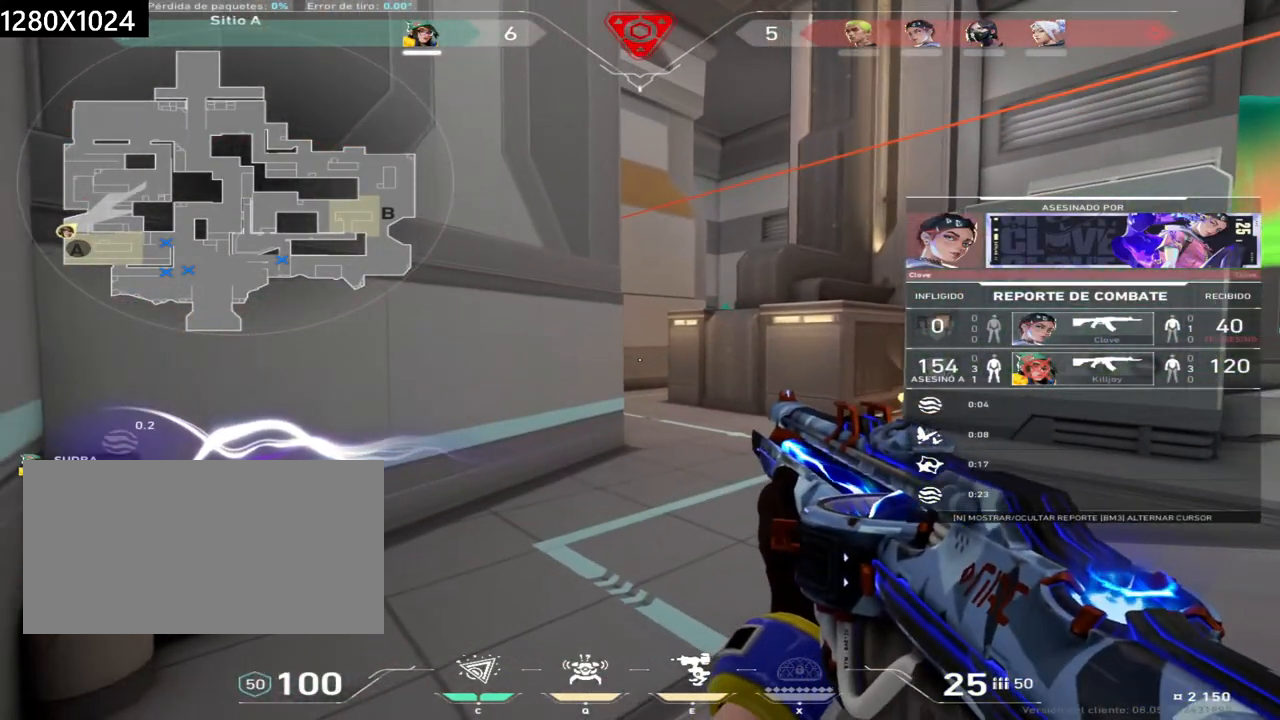
{"keys": [], "mouse": [], "events": [[233, "mouse_right", "down"], [367, "mouse_right", "up"]]}
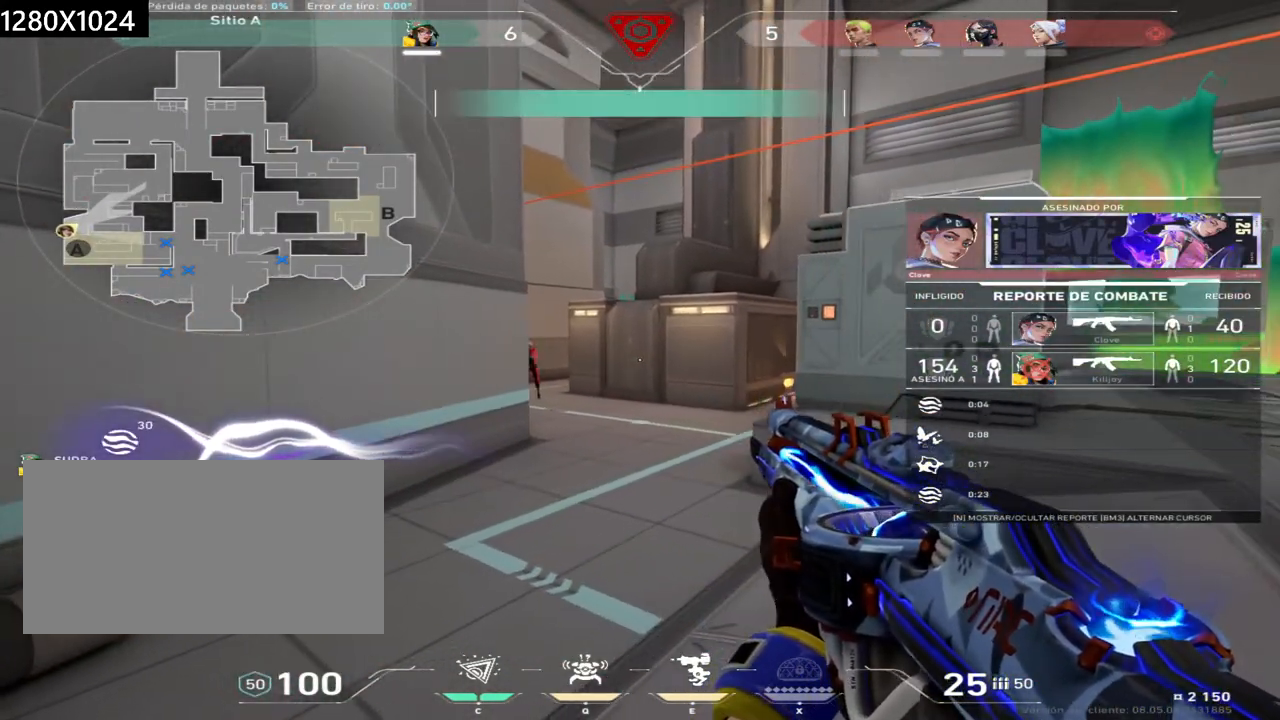
{"keys": [], "mouse": [], "events": []}
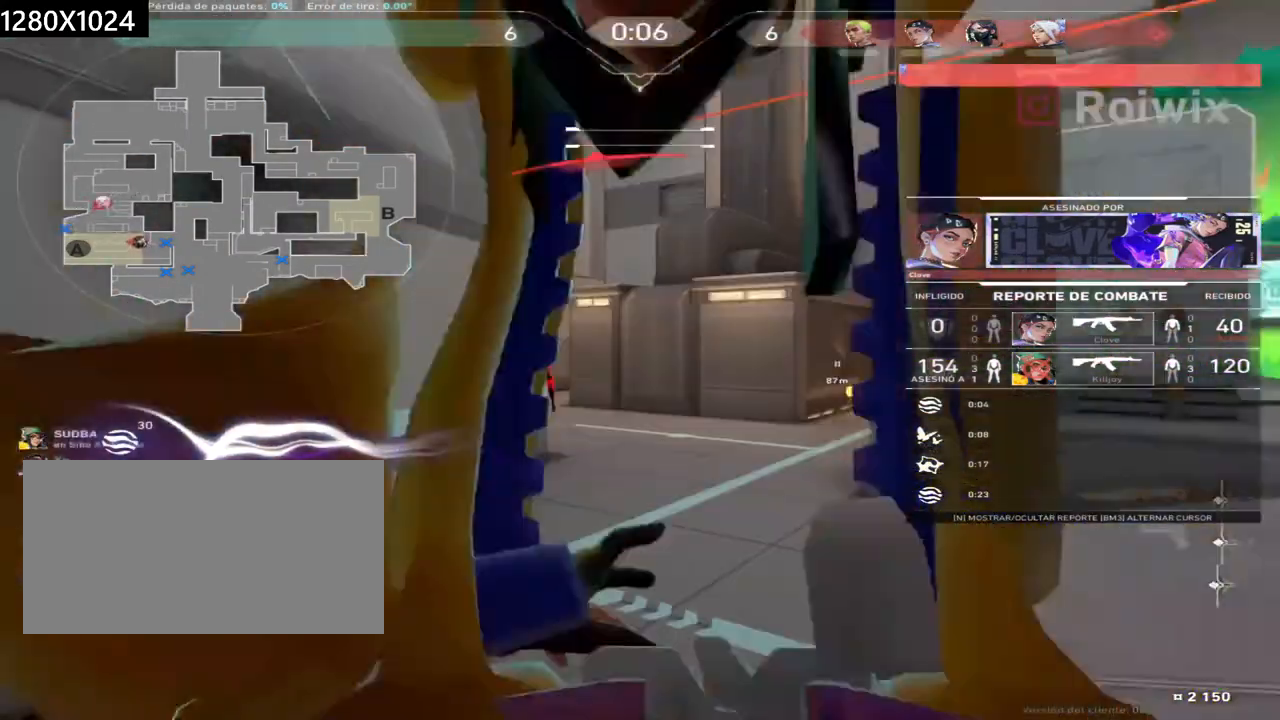
{"keys": [], "mouse": [], "events": [[233, "mouse_right", "down"], [333, "mouse_right", "up"]]}
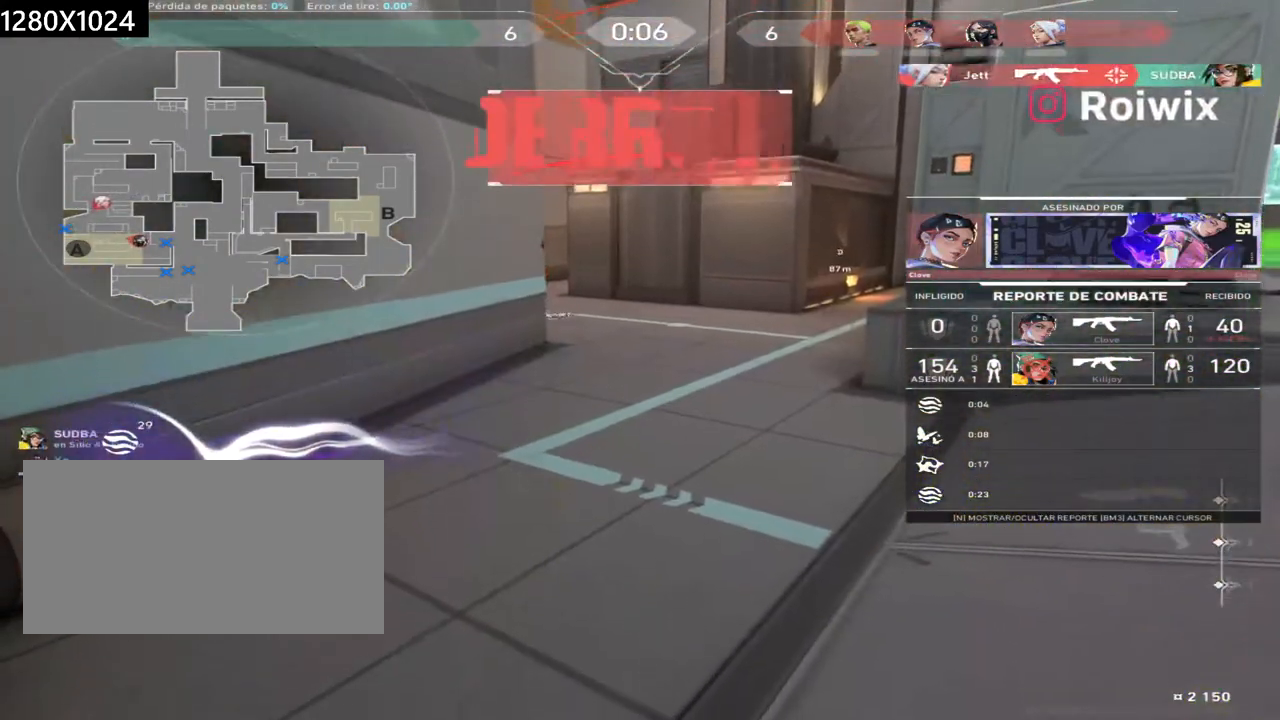
{"keys": [], "mouse": [], "events": []}
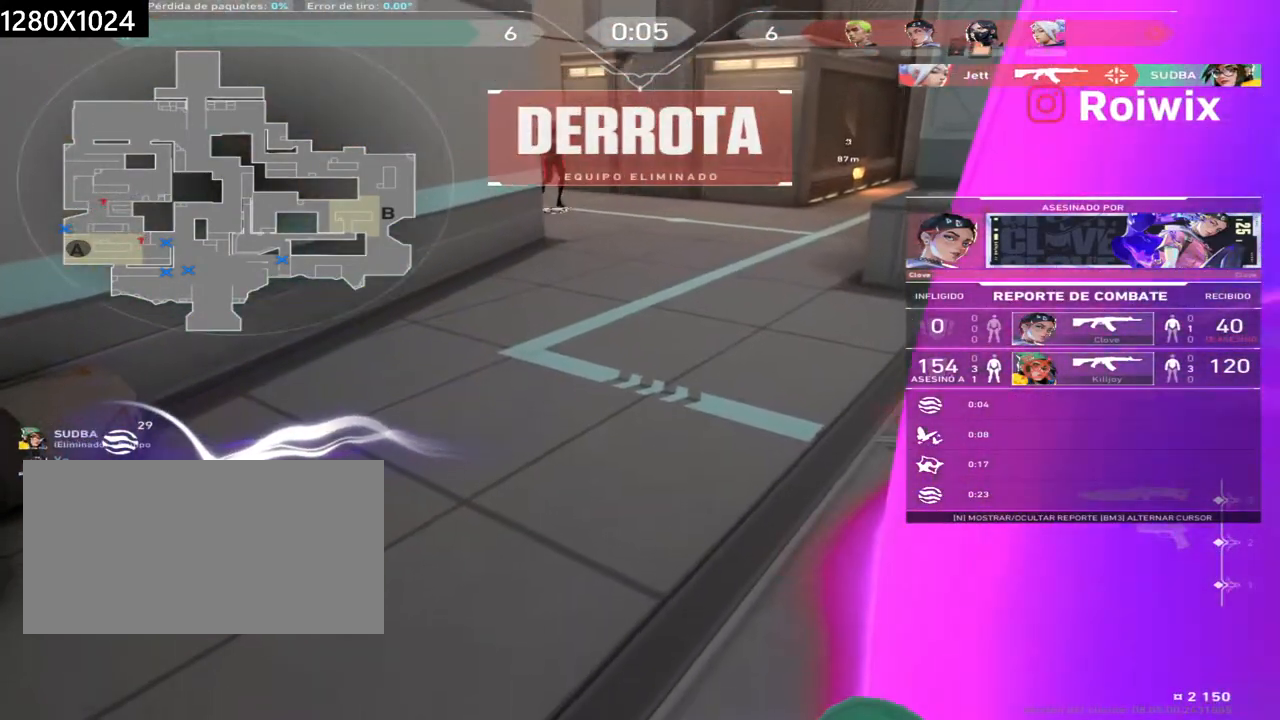
{"keys": [], "mouse": [], "events": []}
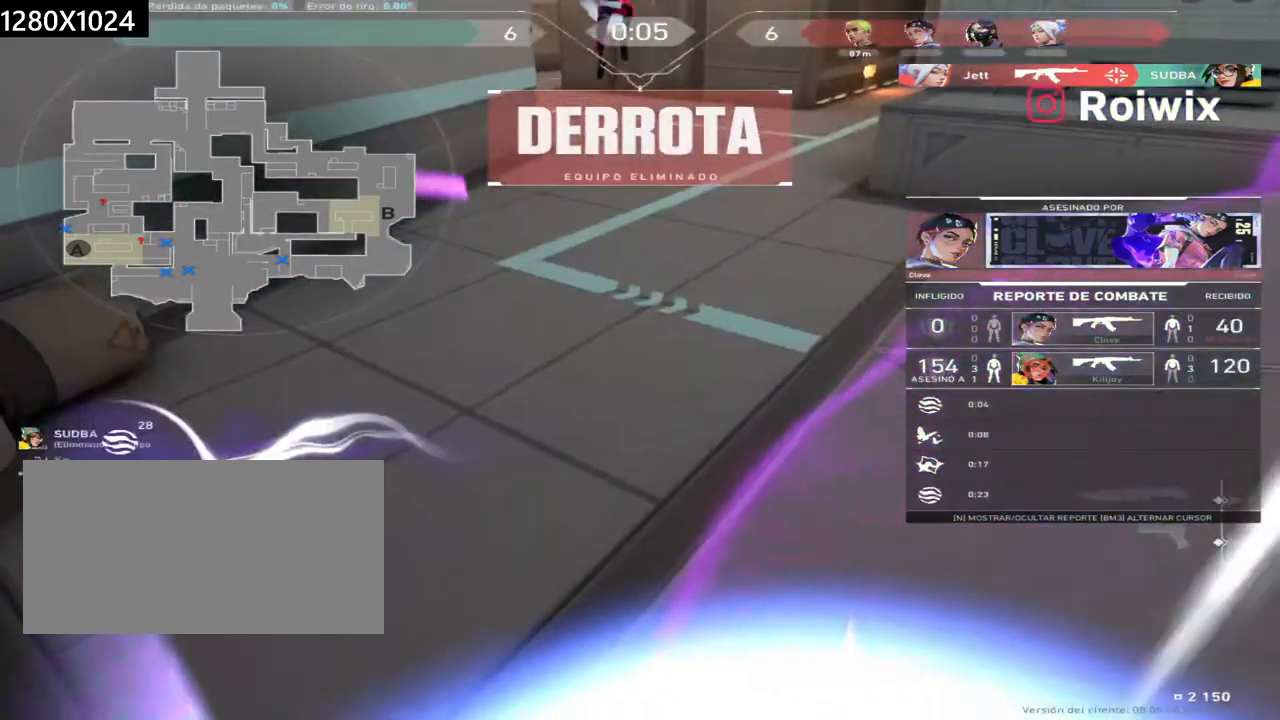
{"keys": [], "mouse": [], "events": []}
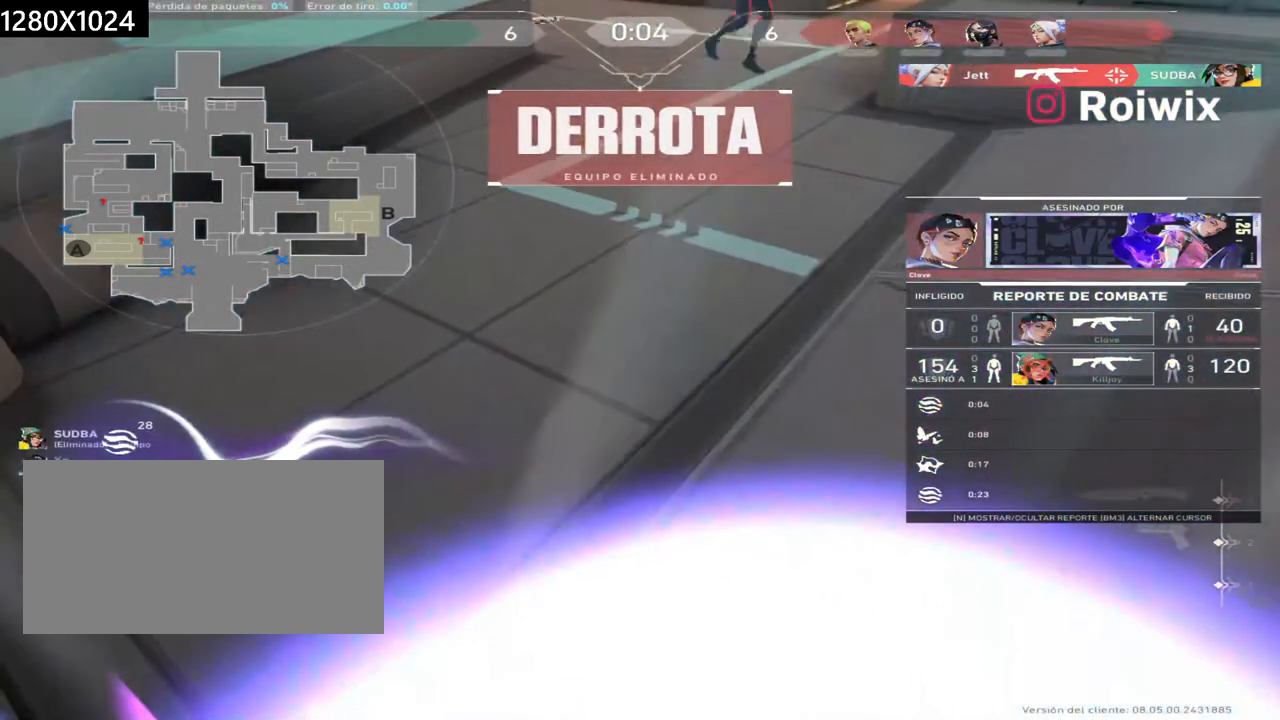
{"keys": [], "mouse": [], "events": []}
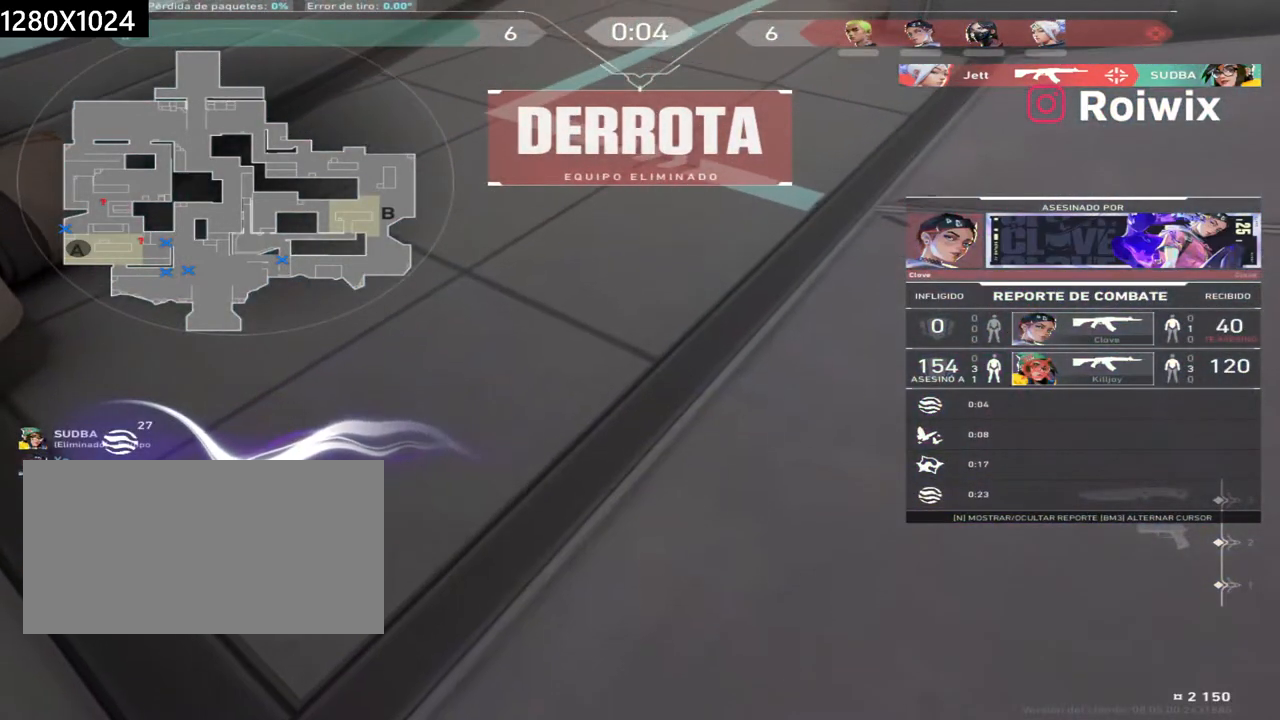
{"keys": [], "mouse": [], "events": []}
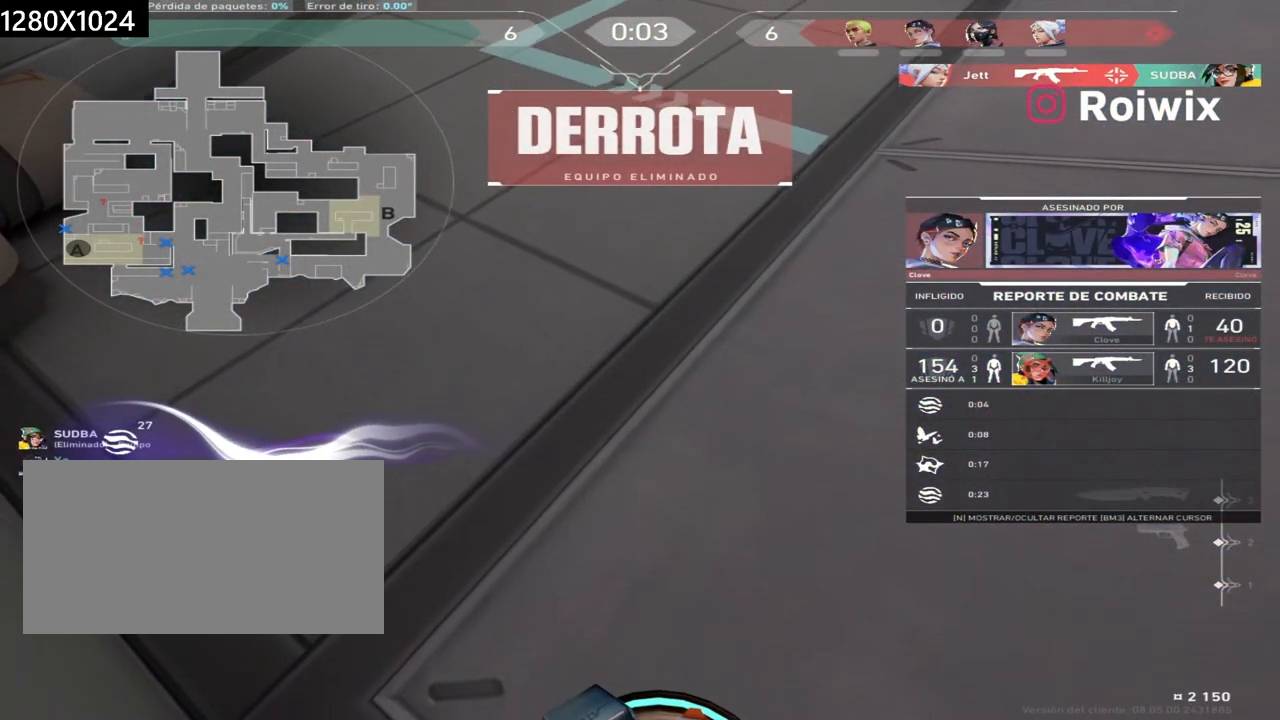
{"keys": [], "mouse": [], "events": [[317, "mouse_right", "down"], [433, "mouse_right", "up"]]}
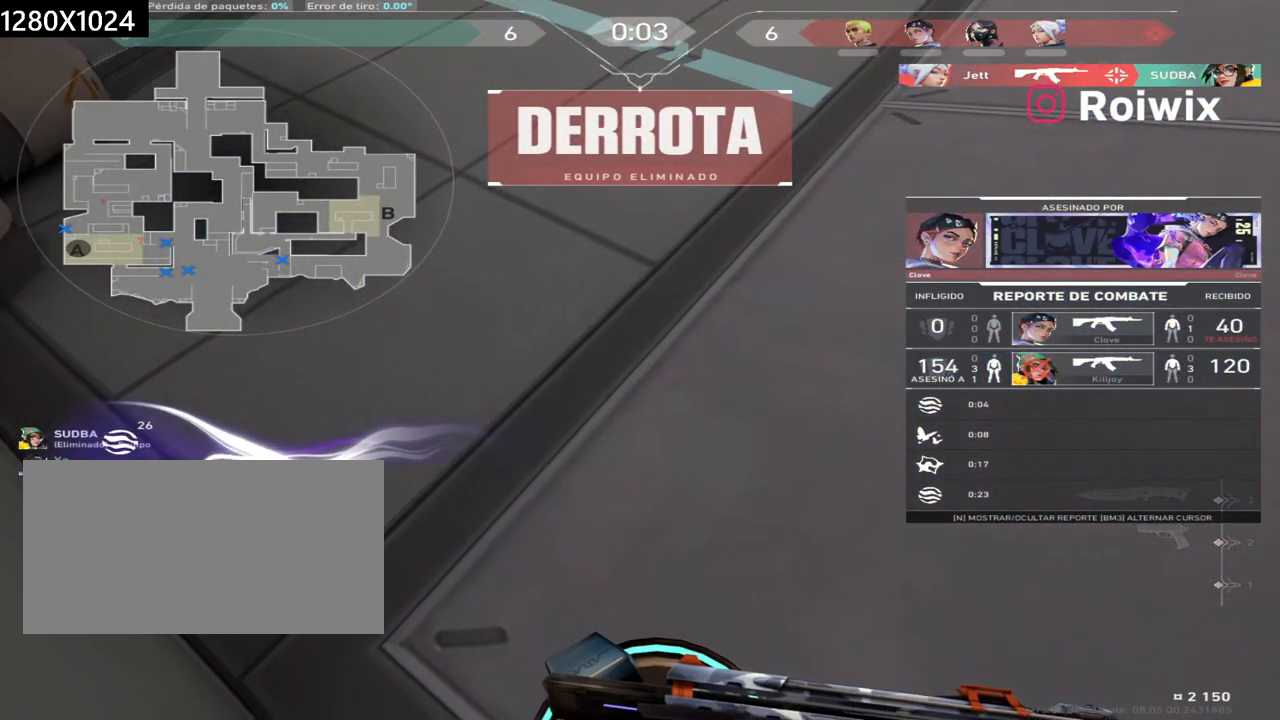
{"keys": [], "mouse": [], "events": []}
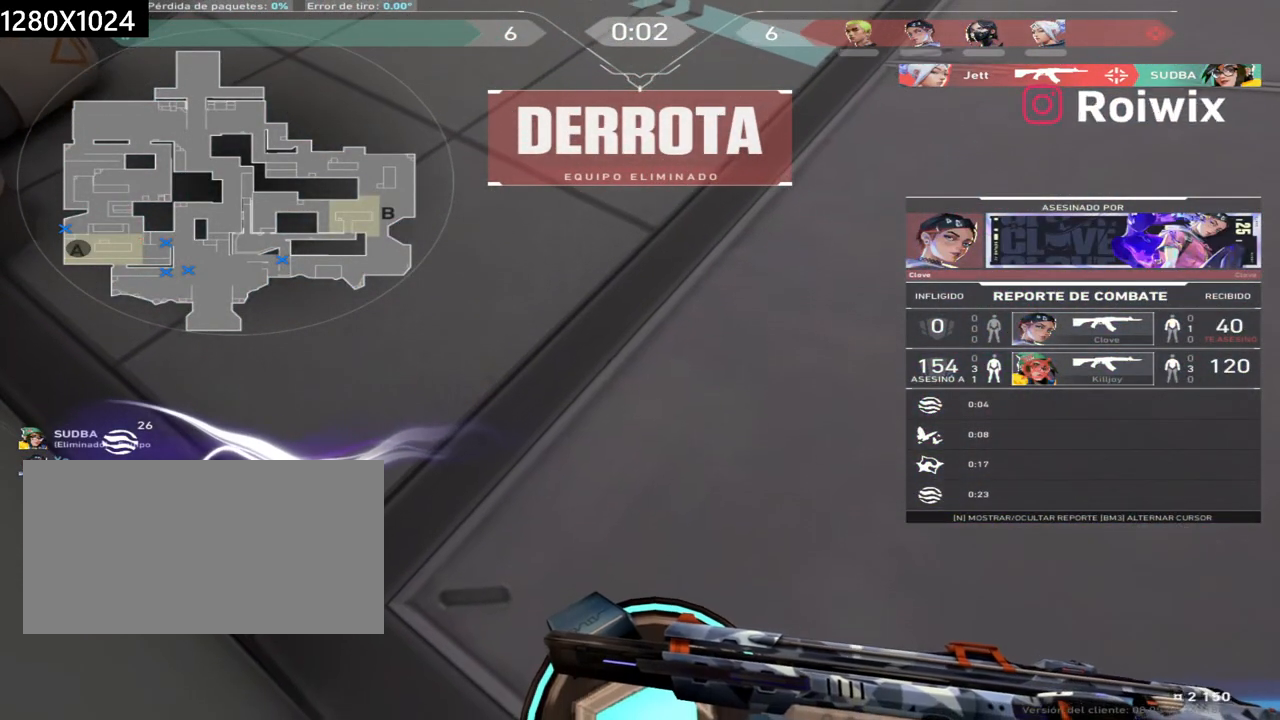
{"keys": [], "mouse": ["right"], "events": [[383, "mouse_right", "down"]]}
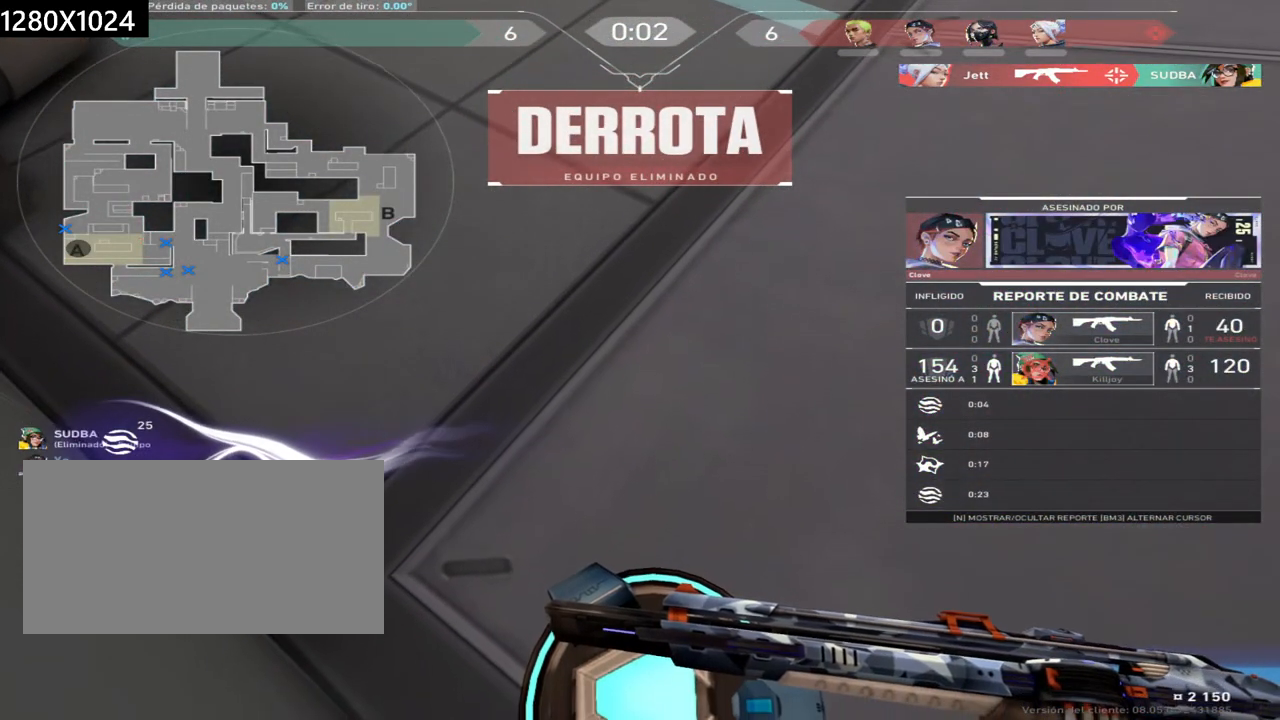
{"keys": [], "mouse": [], "events": [[100, "mouse_right", "up"]]}
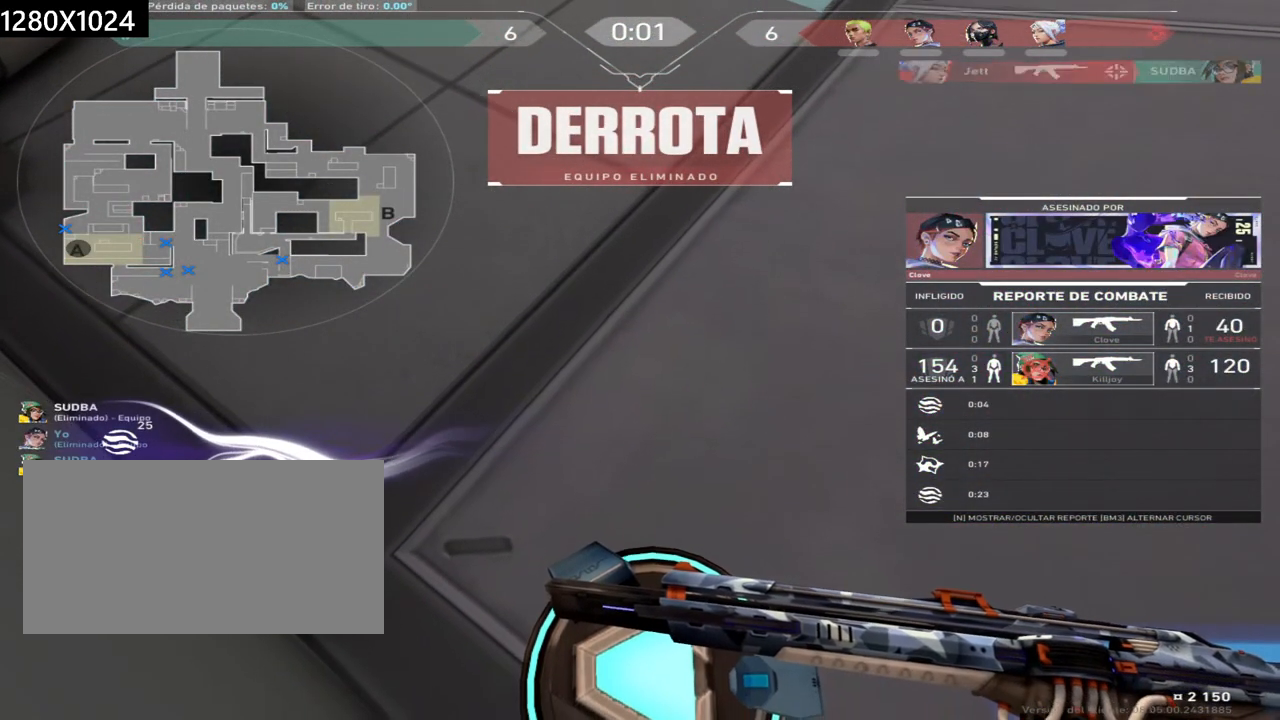
{"keys": [], "mouse": [], "events": []}
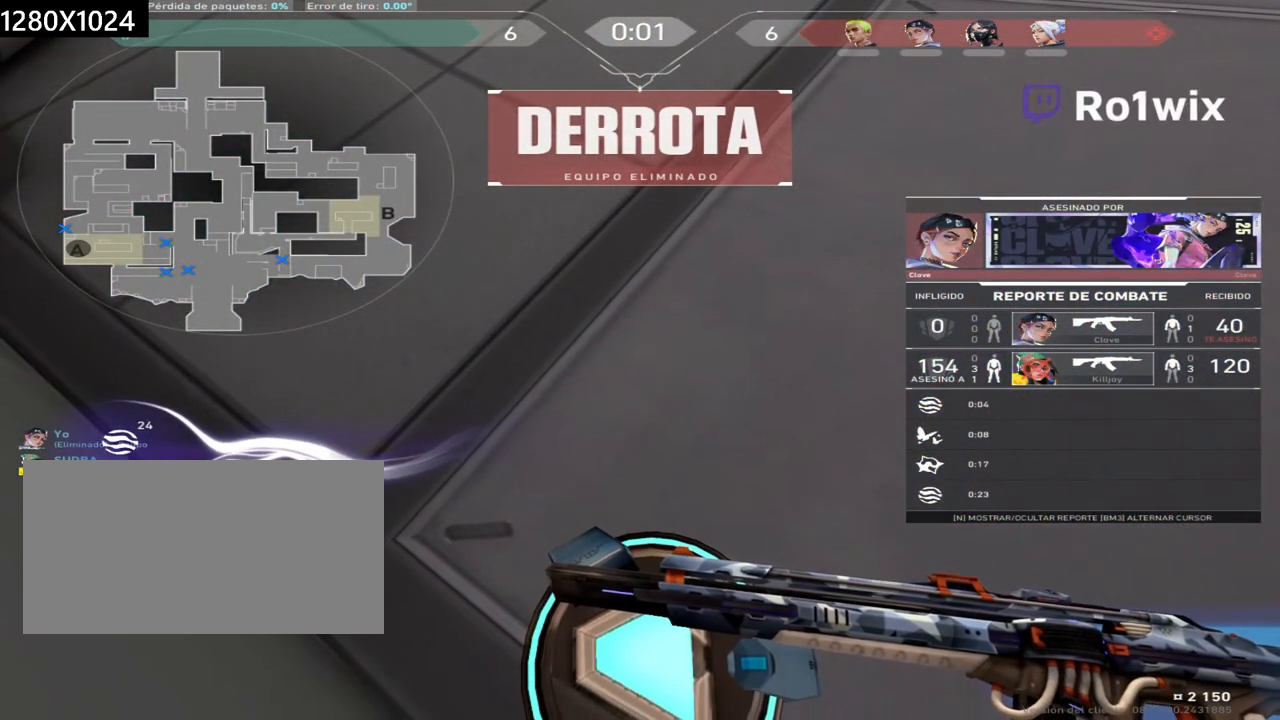
{"keys": ["w"], "mouse": [], "events": [[33, "mouse_right", "down"], [133, "mouse_right", "up"], [467, "w", "down"]]}
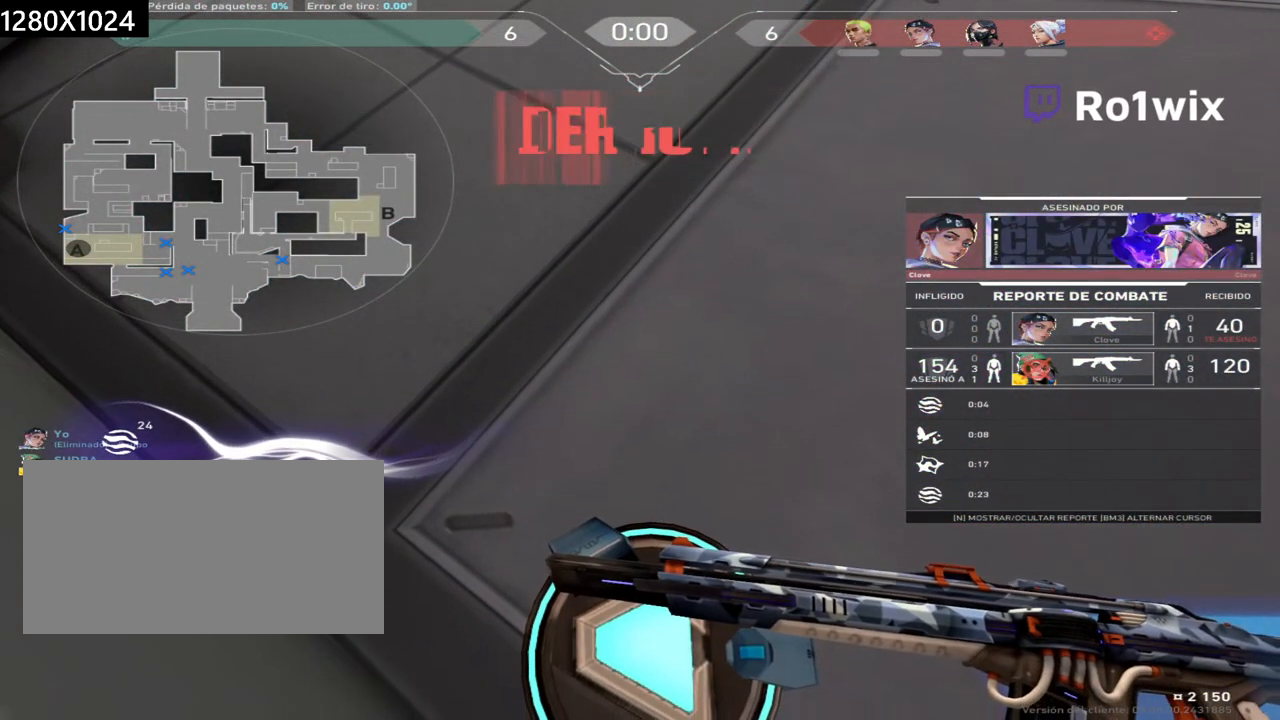
{"keys": ["w"], "mouse": [], "events": []}
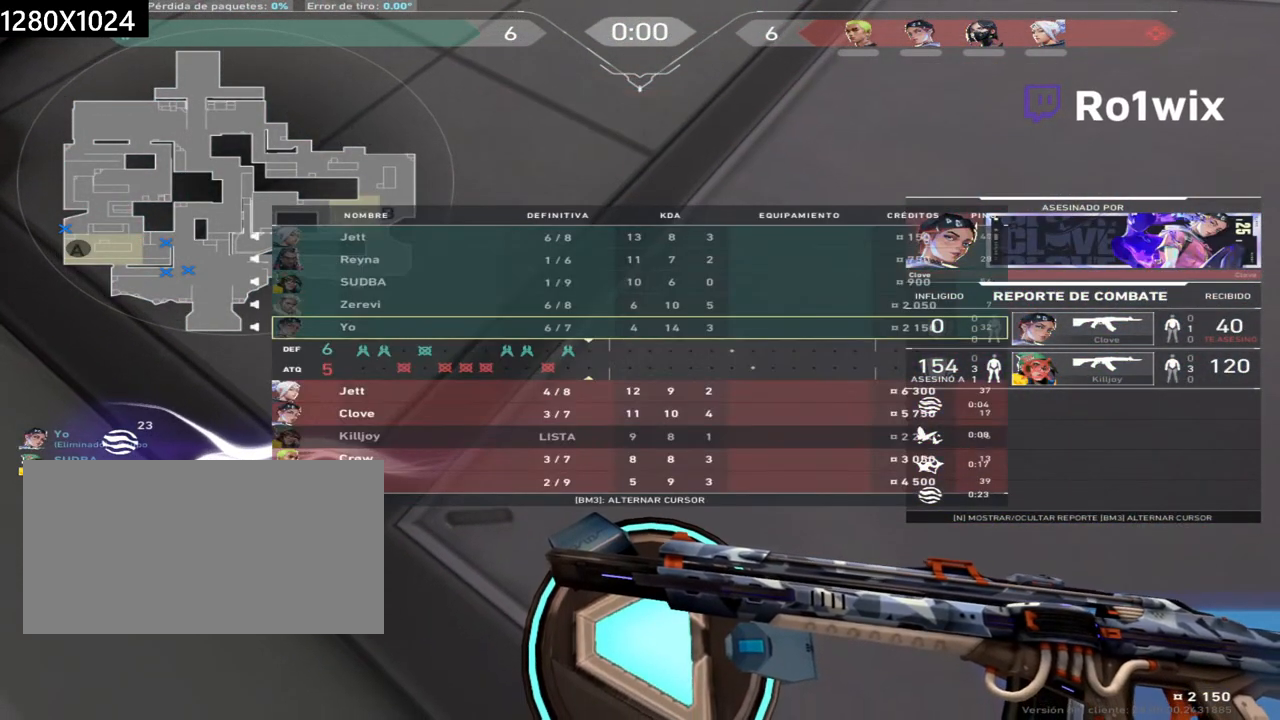
{"keys": ["w"], "mouse": [], "events": []}
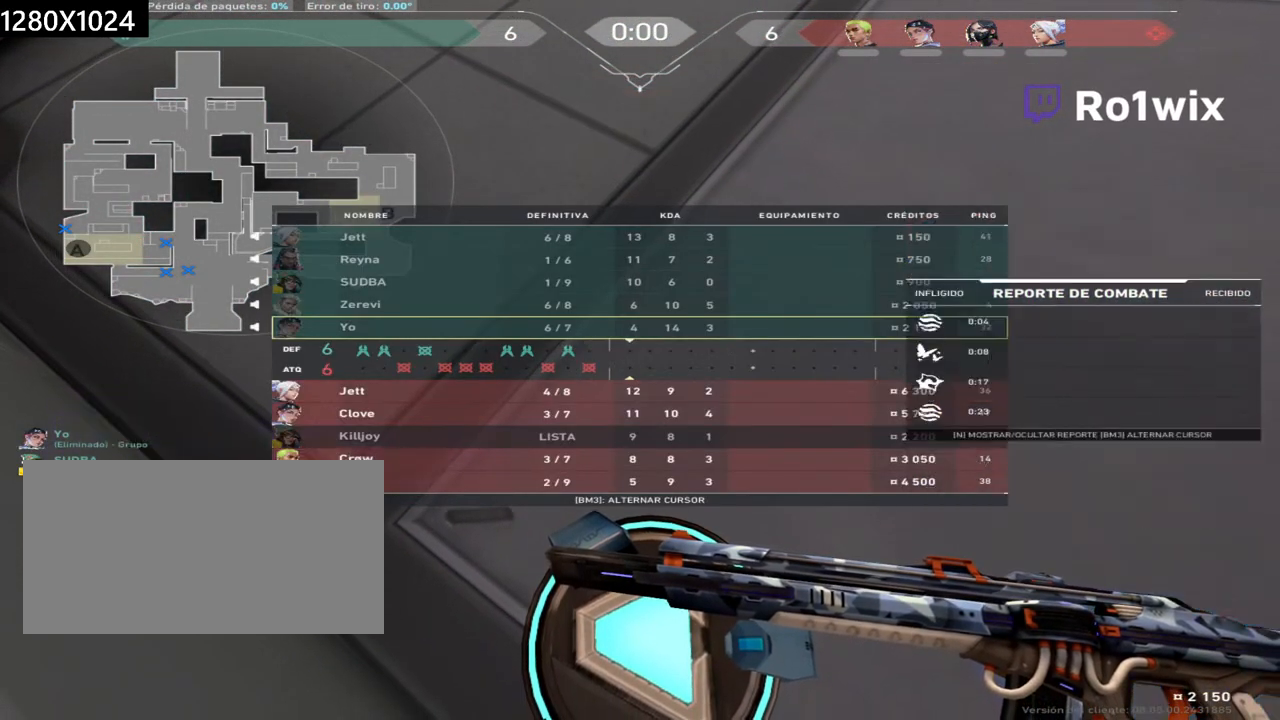
{"keys": ["w"], "mouse": [], "events": []}
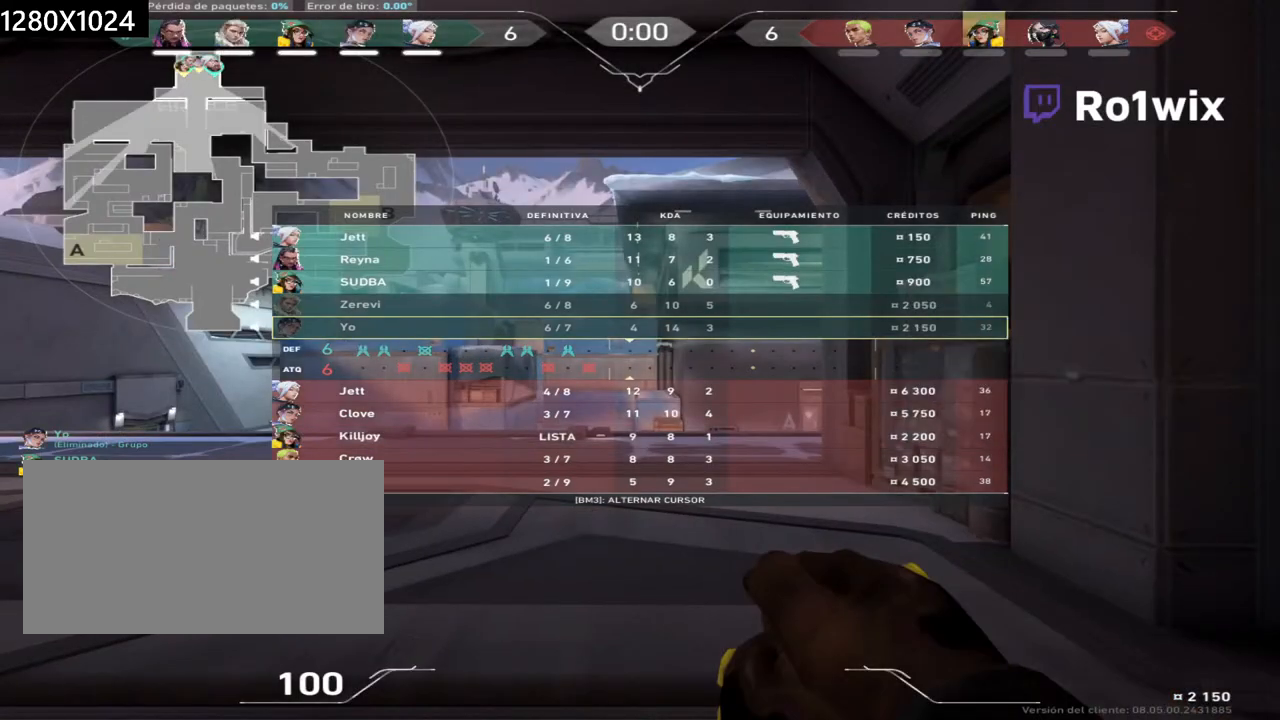
{"keys": ["w"], "mouse": [], "events": []}
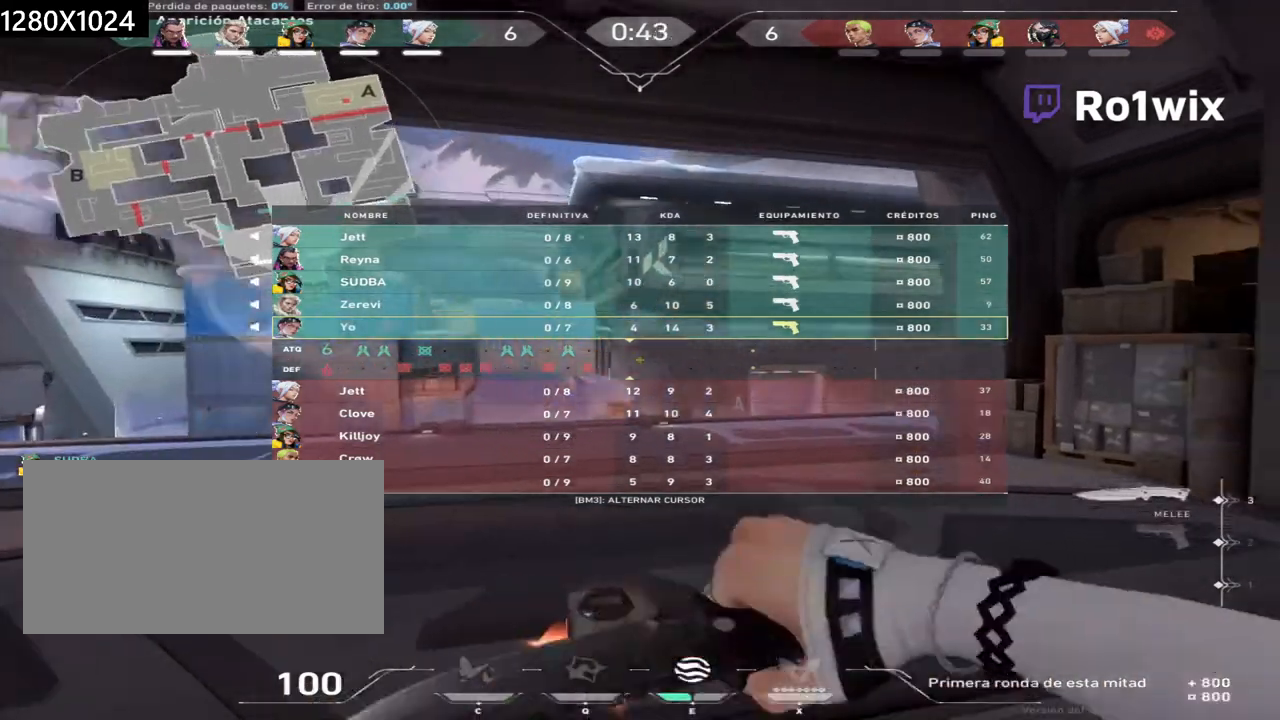
{"keys": ["w"], "mouse": [], "events": []}
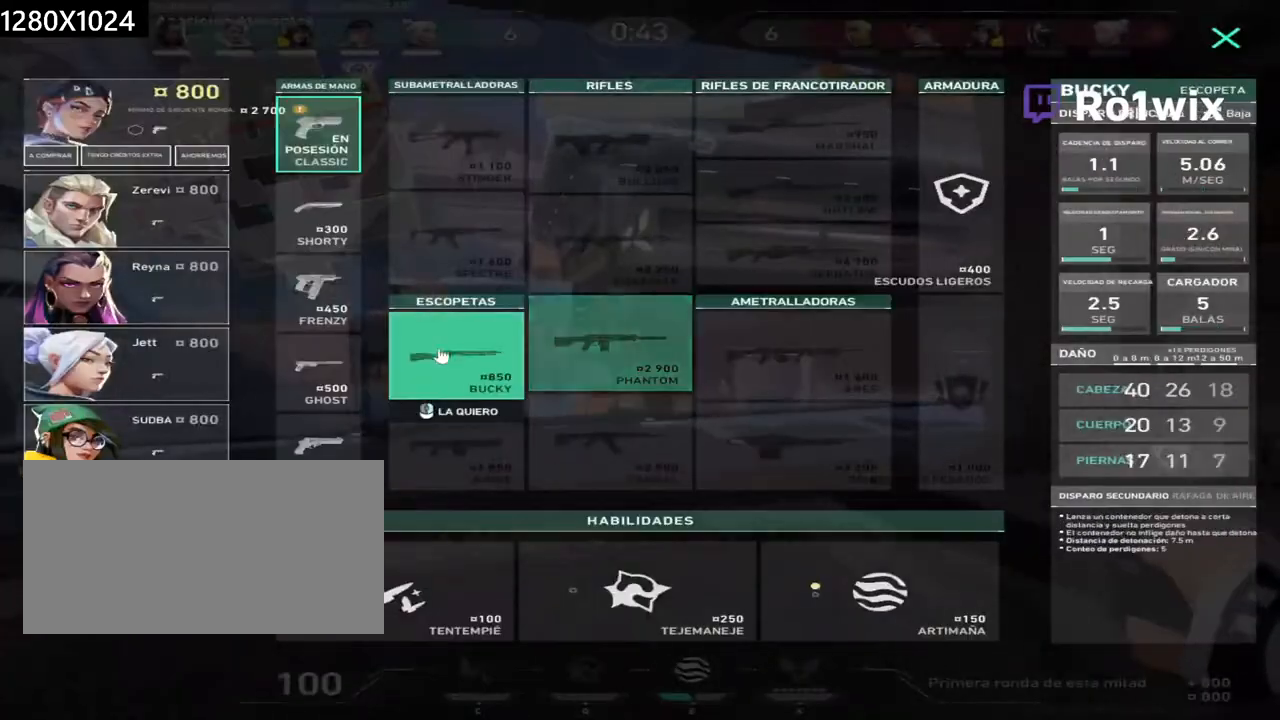
{"keys": ["d", "w"], "mouse": ["left"], "events": [[217, "mouse_left", "down"], [283, "mouse_left", "up"], [333, "d", "down"], [450, "mouse_left", "down"]]}
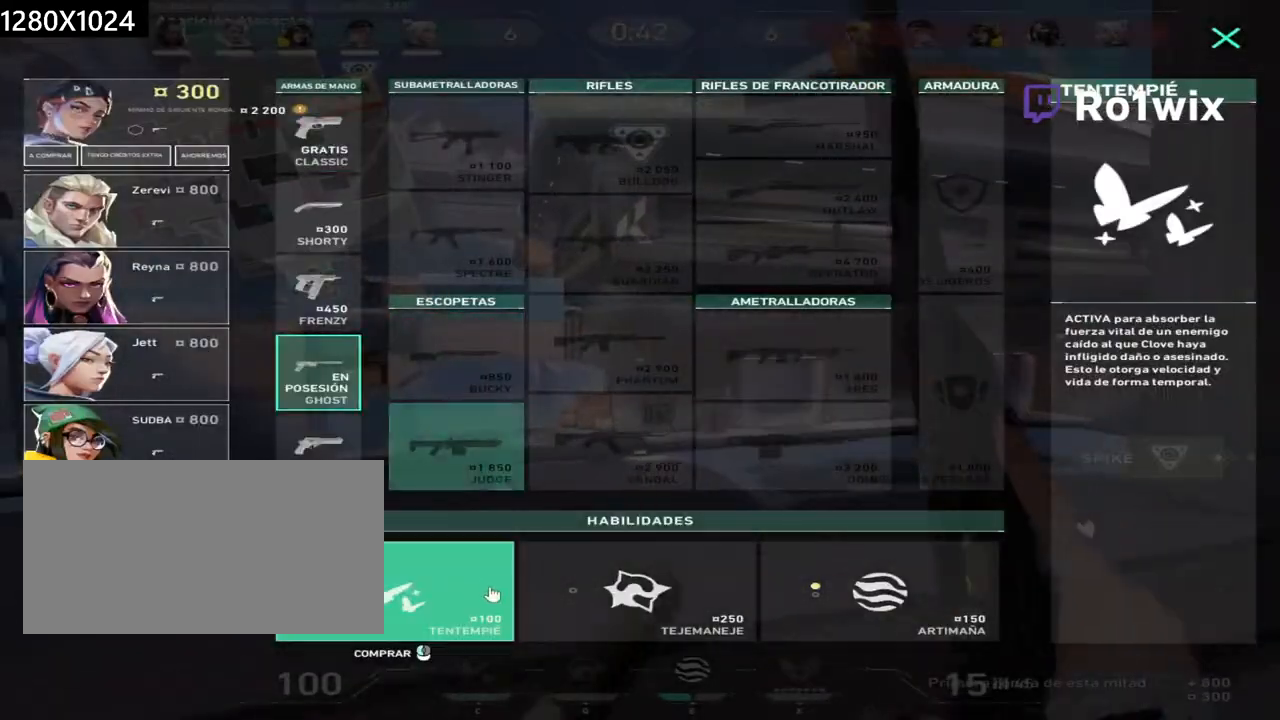
{"keys": ["w"], "mouse": [], "events": [[33, "mouse_left", "up"], [200, "mouse_left", "down"], [267, "mouse_left", "up"], [333, "d", "up"], [350, "mouse_left", "down"], [400, "mouse_left", "up"]]}